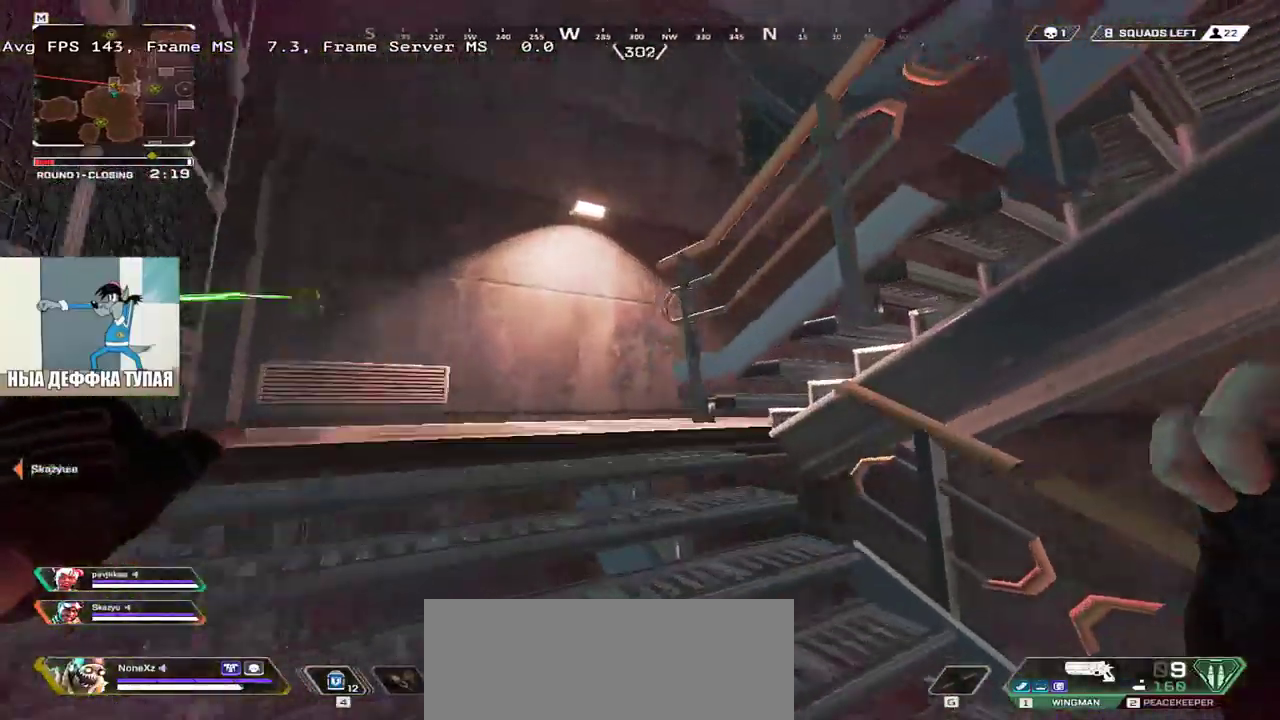
Gameplay with keyboard and mouse; each line is a JSON object with the keys and mouse buttons held at the frame after it. "events" lists presses ("down") and releases ("up") of "1", "2", "3", "4", "5", "a", "alt", "b", "c", "ctrl", "d", "e", "f", "g", "q", "r", "s", "shift", "space", "t", "tab", "v", "w", "x", "z", "mouse_left", "mouse_wheel", "mouse_right", "mouse_mb4" and "mouse_mb5" between this image and that frame as [ms after this image, input, new state], when the widget could be followed in between. "mouse_left", "mouse_wheel", "mouse_right", "mouse_mb4", "mouse_mb5" = the "left", "wheel", "right", "mb4", "mb5" buttons of the "mouse" list. No other keys are recorded. "wheel" means that the mouse wheel is clicked or scrolled. Mouse movement is not recorded.
{"keys": ["w"], "mouse": [], "events": [[467, "q", "up"]]}
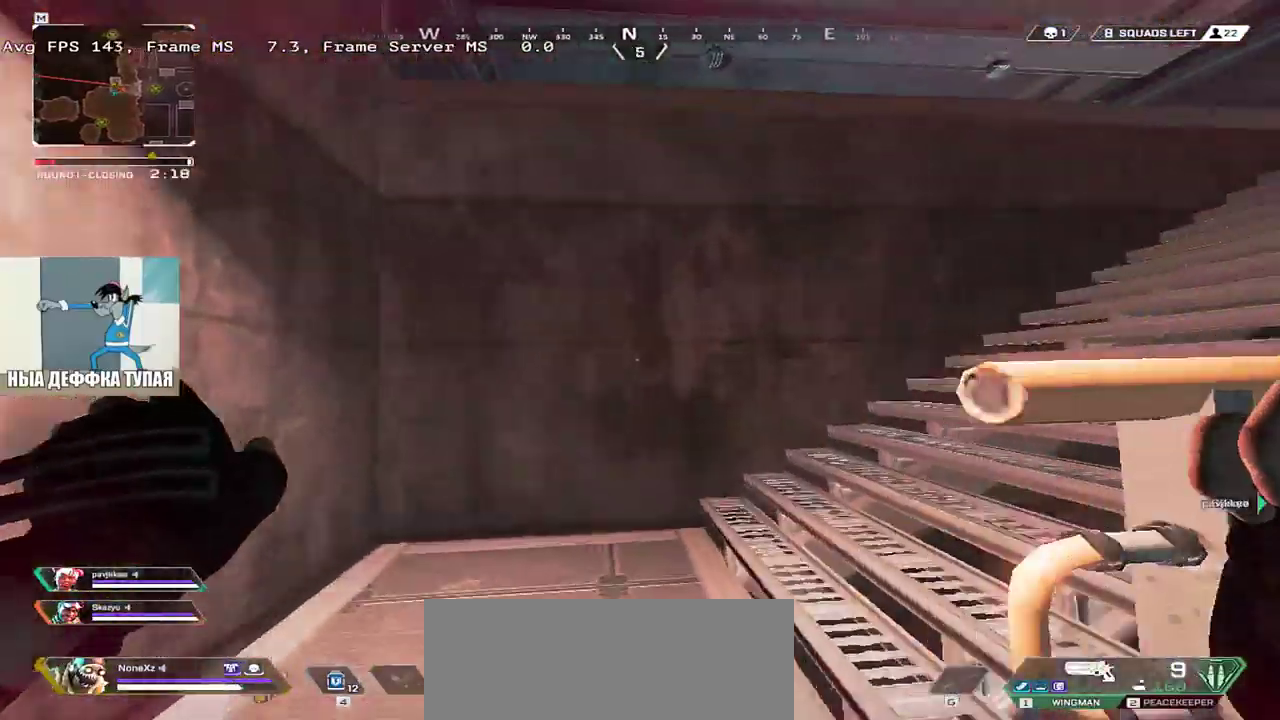
{"keys": ["e", "w"], "mouse": [], "events": [[283, "e", "down"]]}
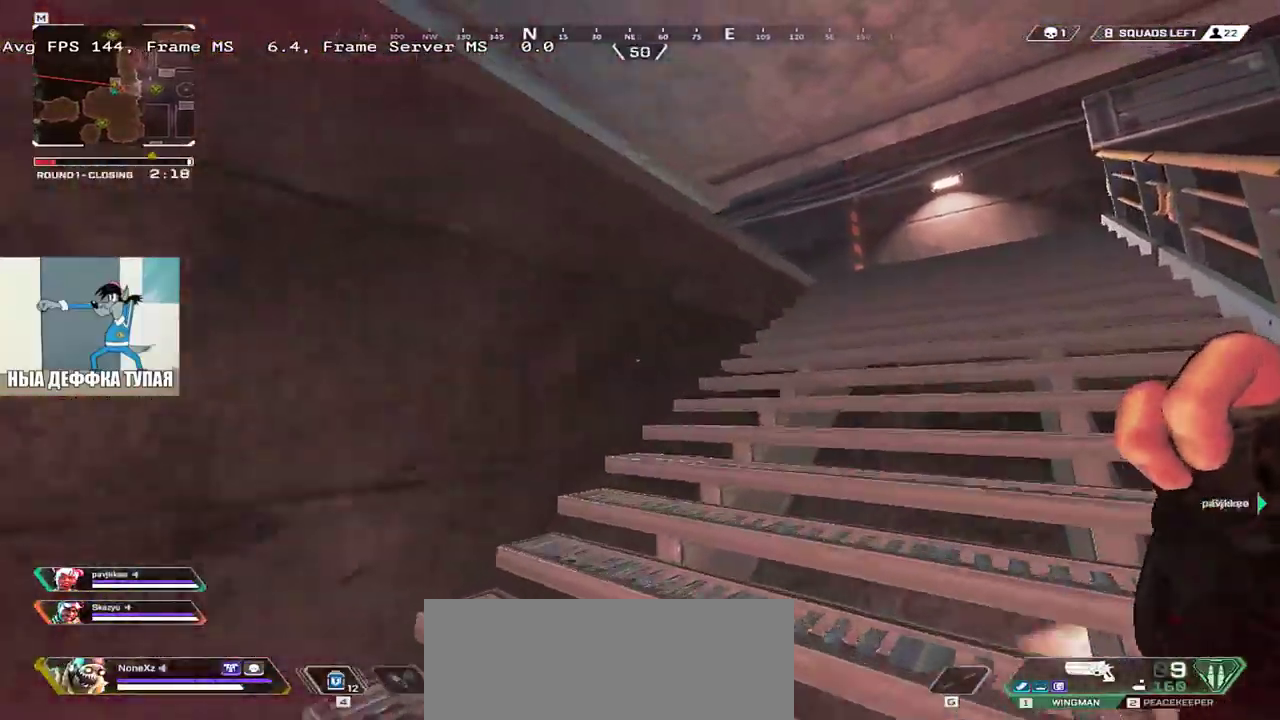
{"keys": ["e", "w"], "mouse": [], "events": []}
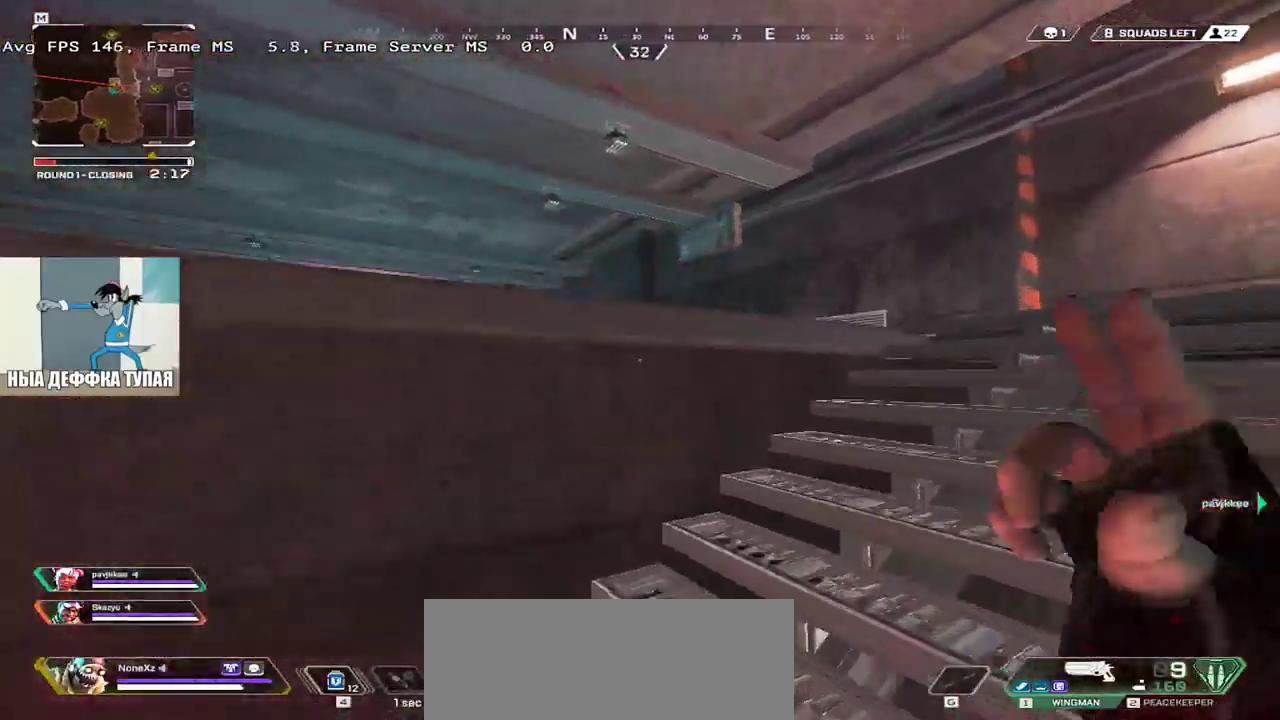
{"keys": ["e", "w"], "mouse": [], "events": []}
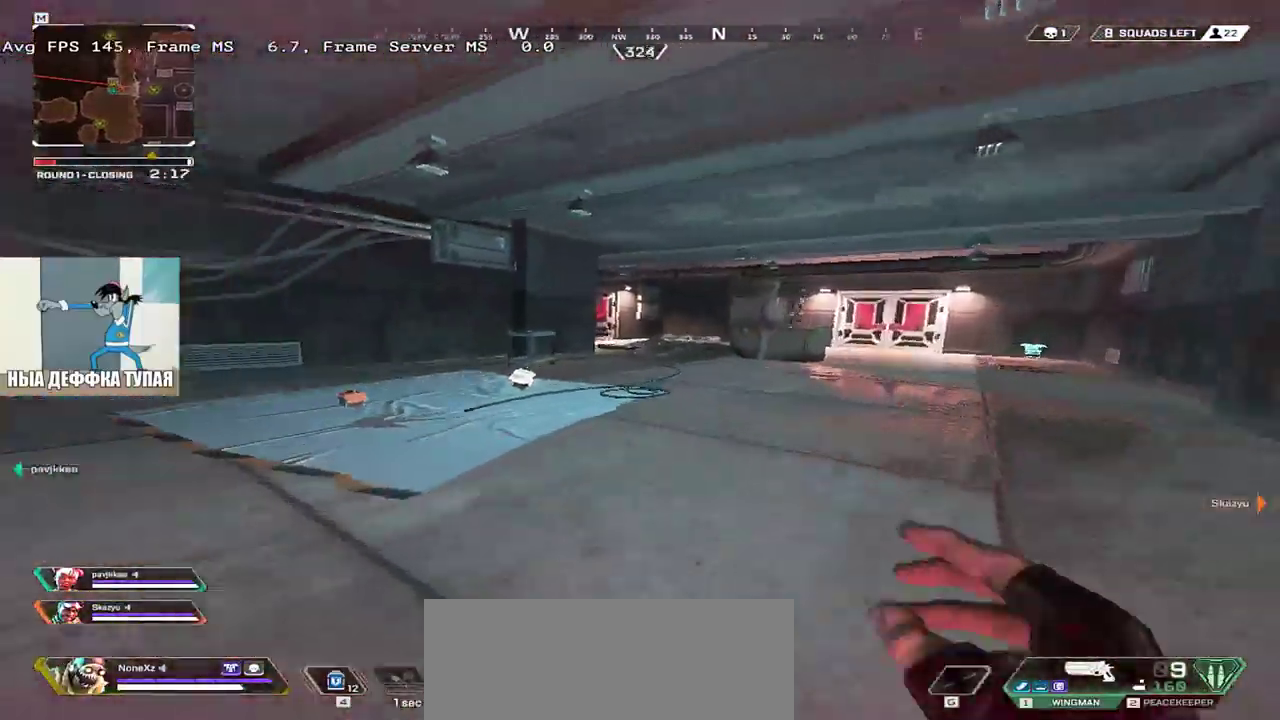
{"keys": ["e", "w"], "mouse": [], "events": [[67, "ctrl", "down"], [333, "mouse_right", "down"], [433, "ctrl", "up"], [433, "mouse_right", "up"]]}
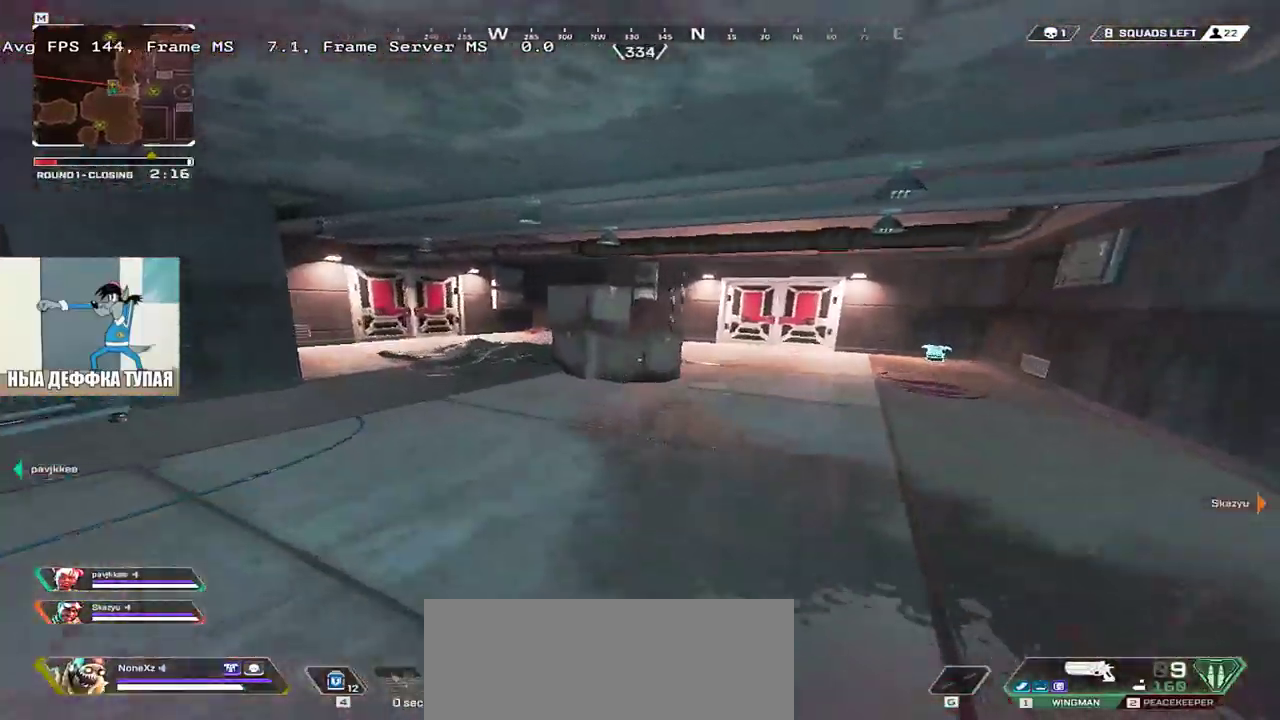
{"keys": ["e", "w"], "mouse": [], "events": []}
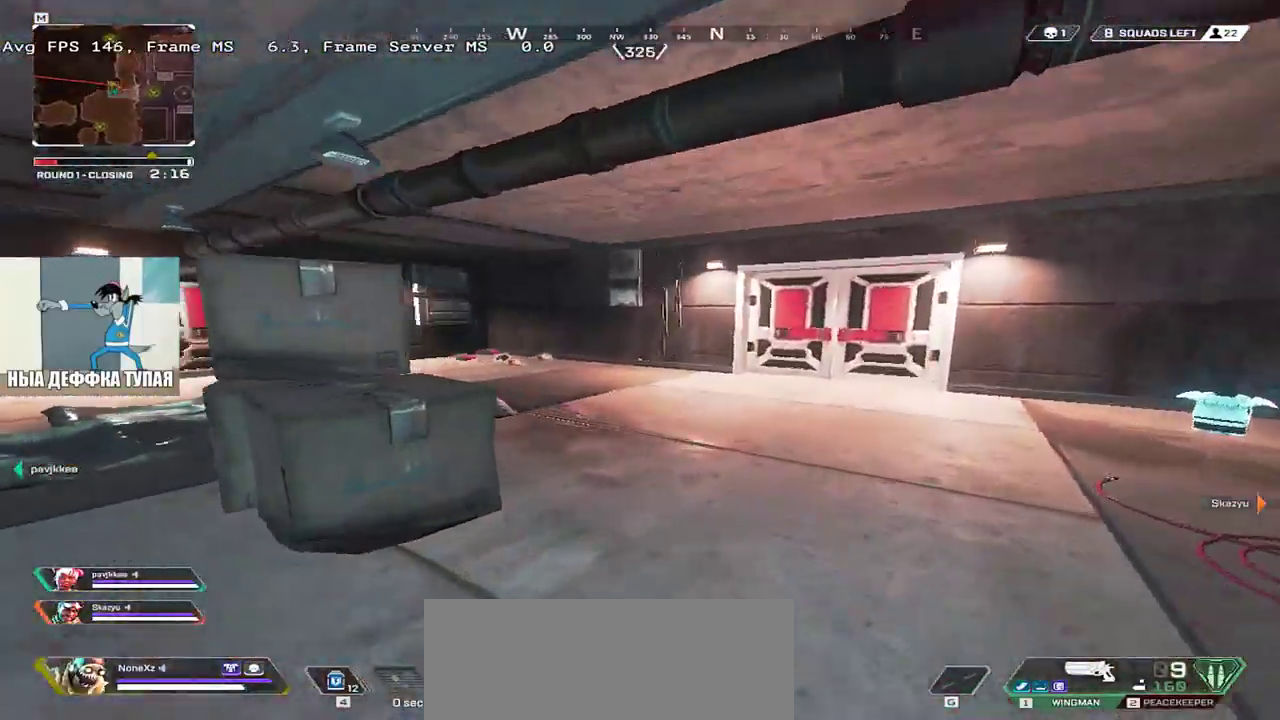
{"keys": ["e", "w"], "mouse": [], "events": []}
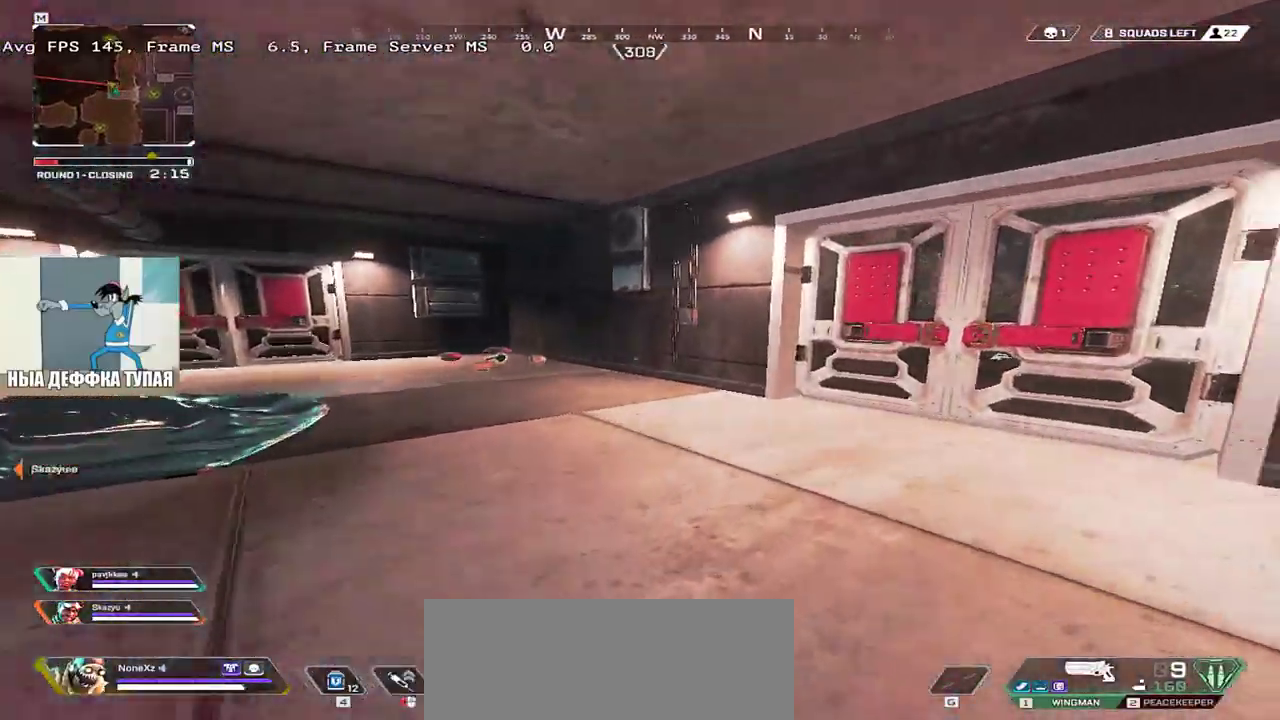
{"keys": ["w"], "mouse": [], "events": [[400, "e", "up"], [417, "c", "down"], [483, "c", "up"]]}
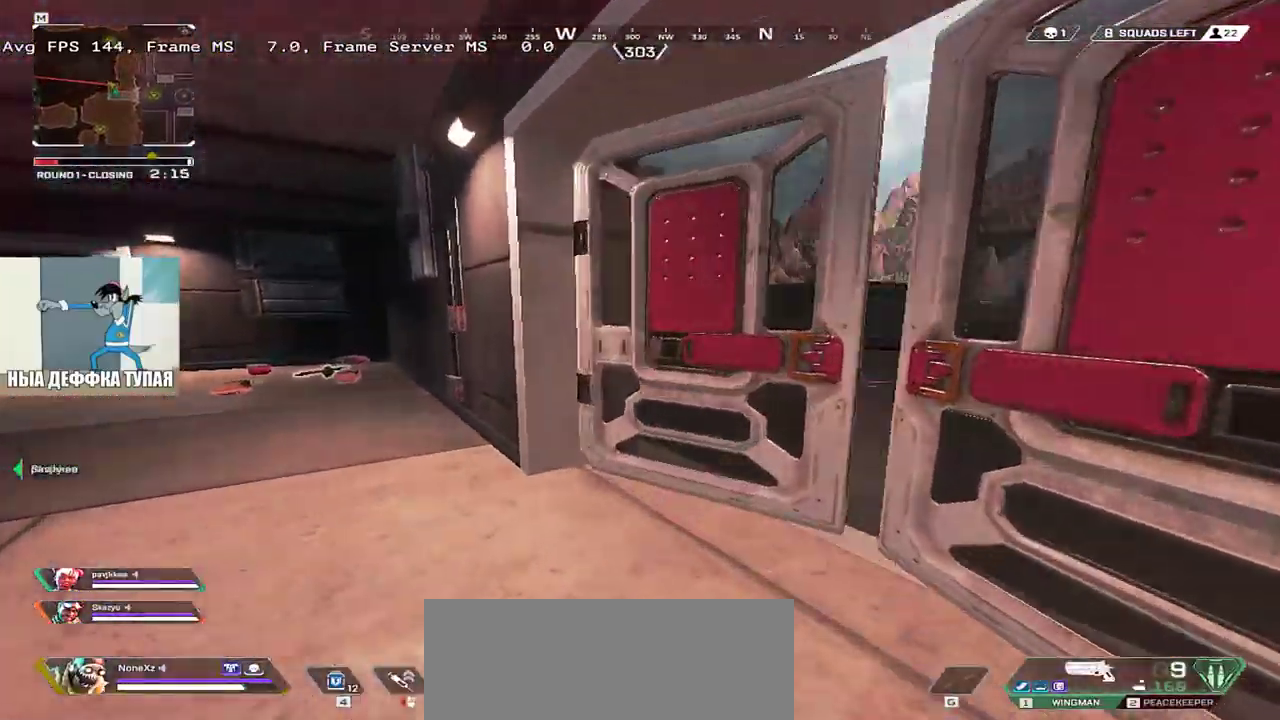
{"keys": ["w"], "mouse": [], "events": []}
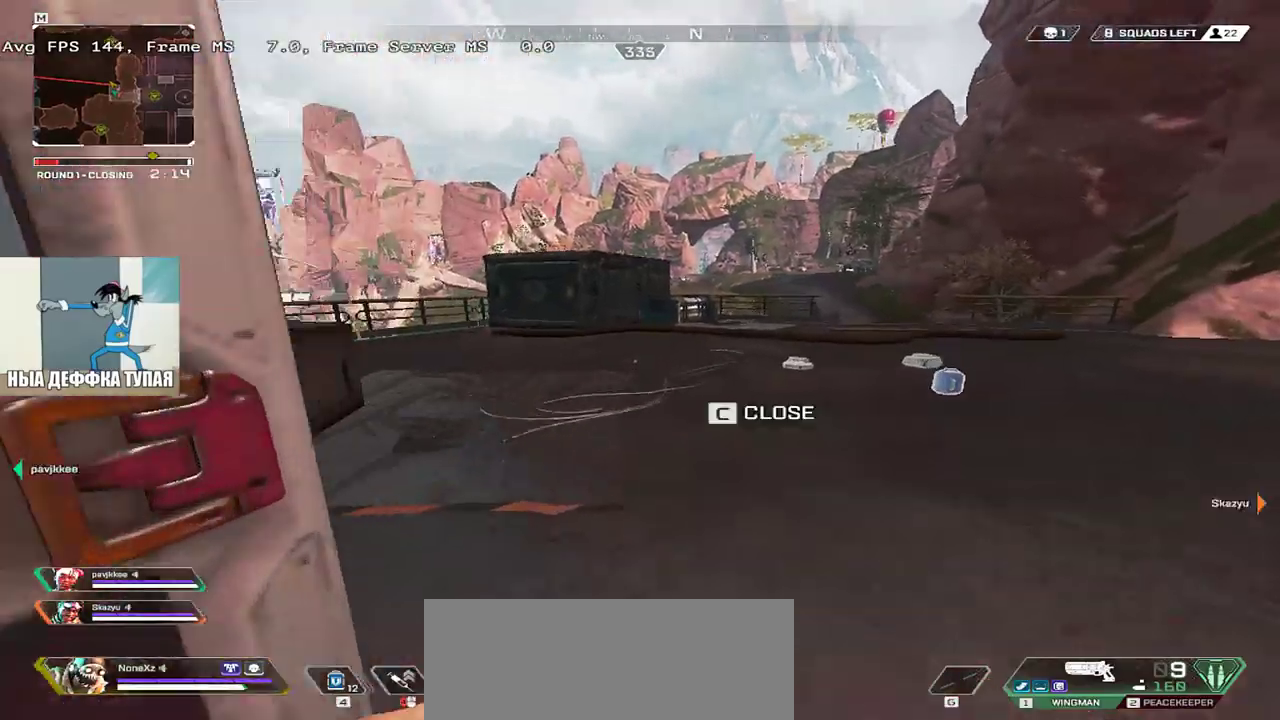
{"keys": ["w"], "mouse": [], "events": [[350, "tab", "down"], [417, "tab", "up"]]}
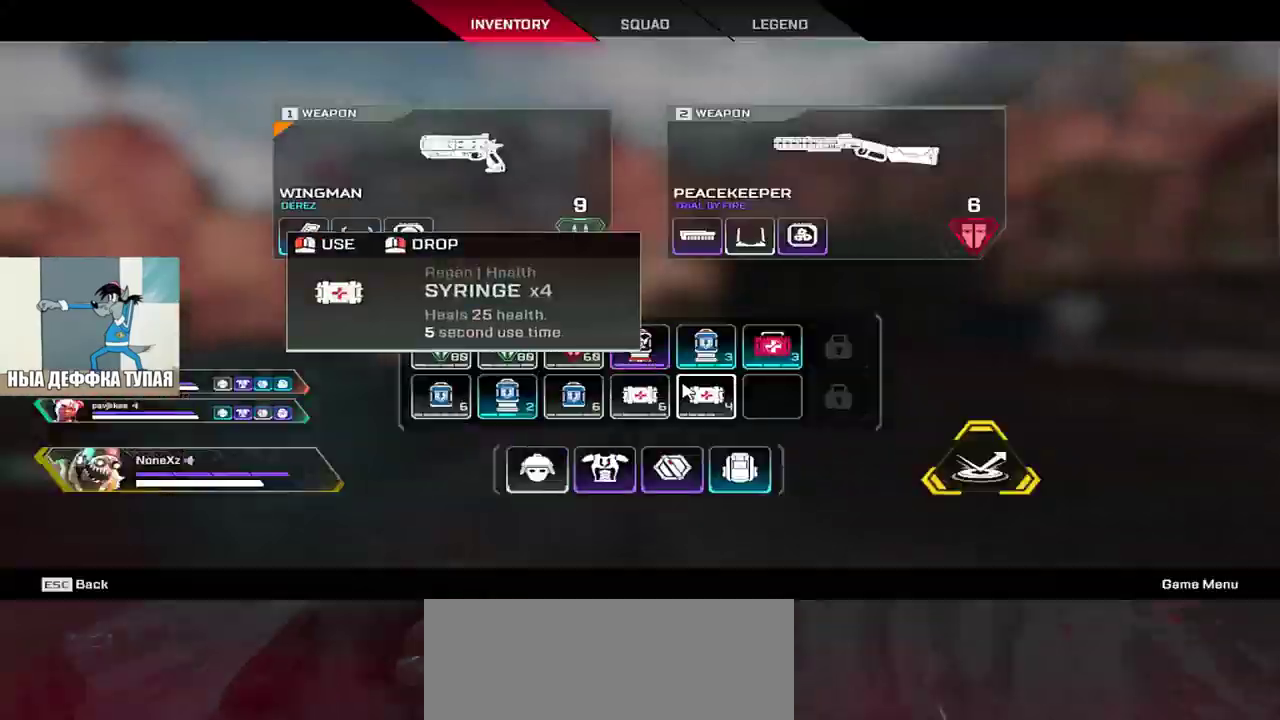
{"keys": ["e", "tab", "w"], "mouse": [], "events": [[133, "e", "down"], [483, "tab", "down"]]}
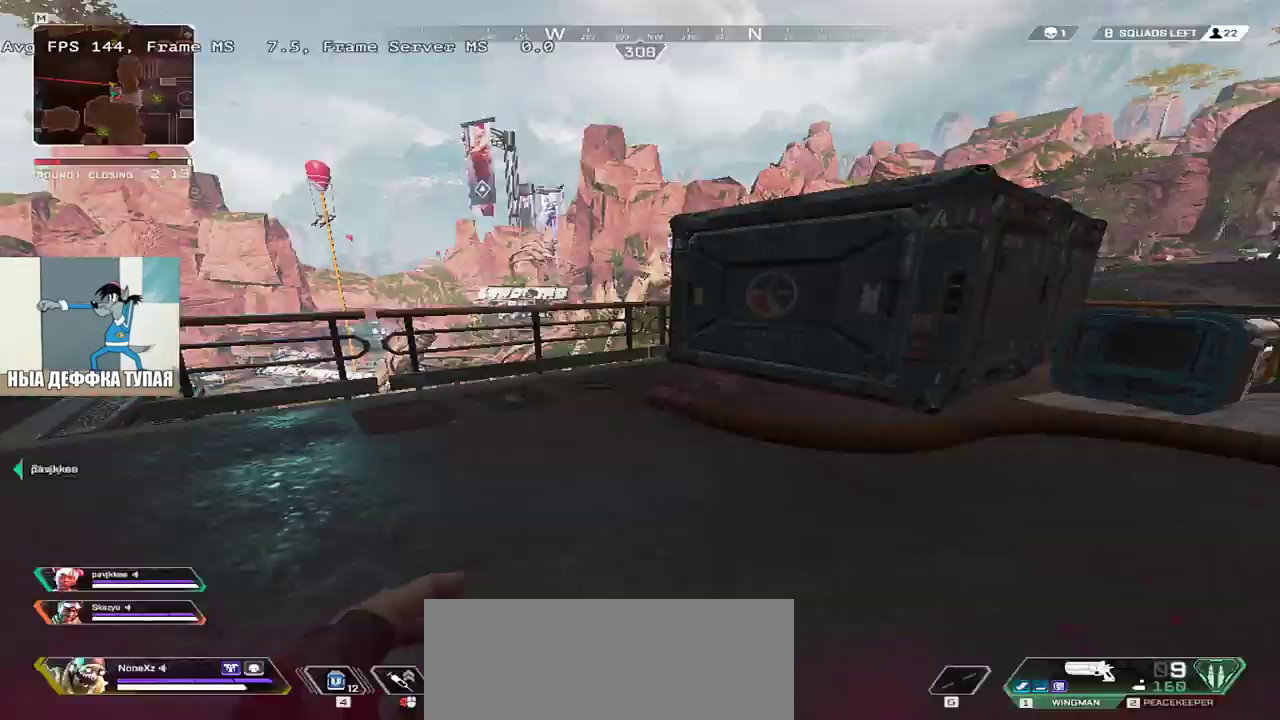
{"keys": ["e", "w"], "mouse": [], "events": [[50, "tab", "up"]]}
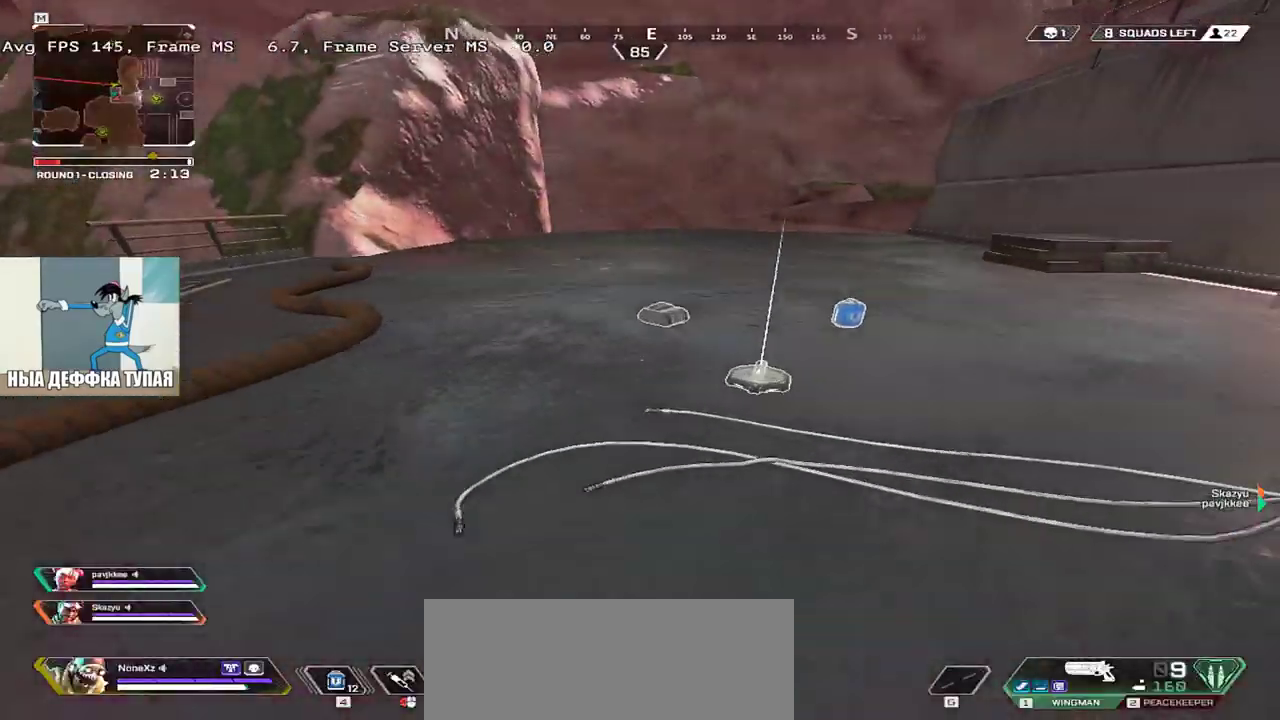
{"keys": ["w"], "mouse": [], "events": [[367, "e", "up"]]}
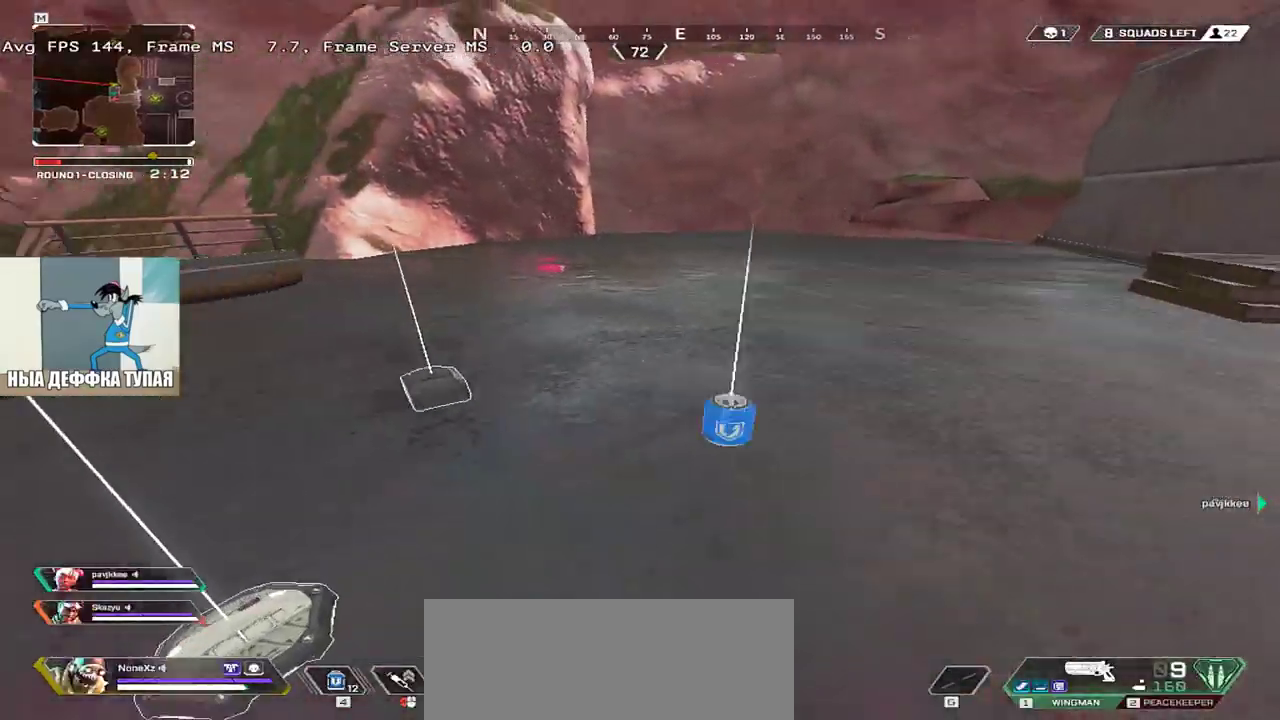
{"keys": ["w"], "mouse": [], "events": [[150, "tab", "down"], [200, "tab", "up"], [317, "tab", "down"], [383, "tab", "up"]]}
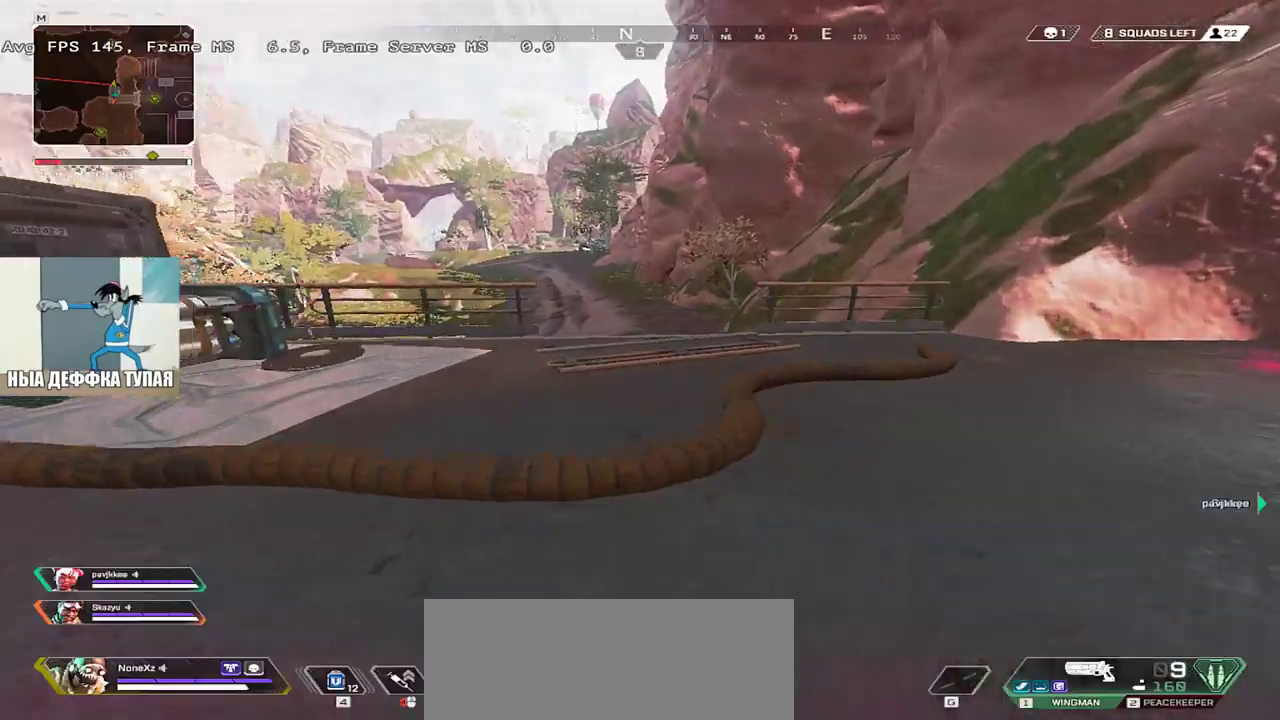
{"keys": ["ctrl", "w"], "mouse": ["right"], "events": [[200, "ctrl", "down"], [467, "mouse_right", "down"]]}
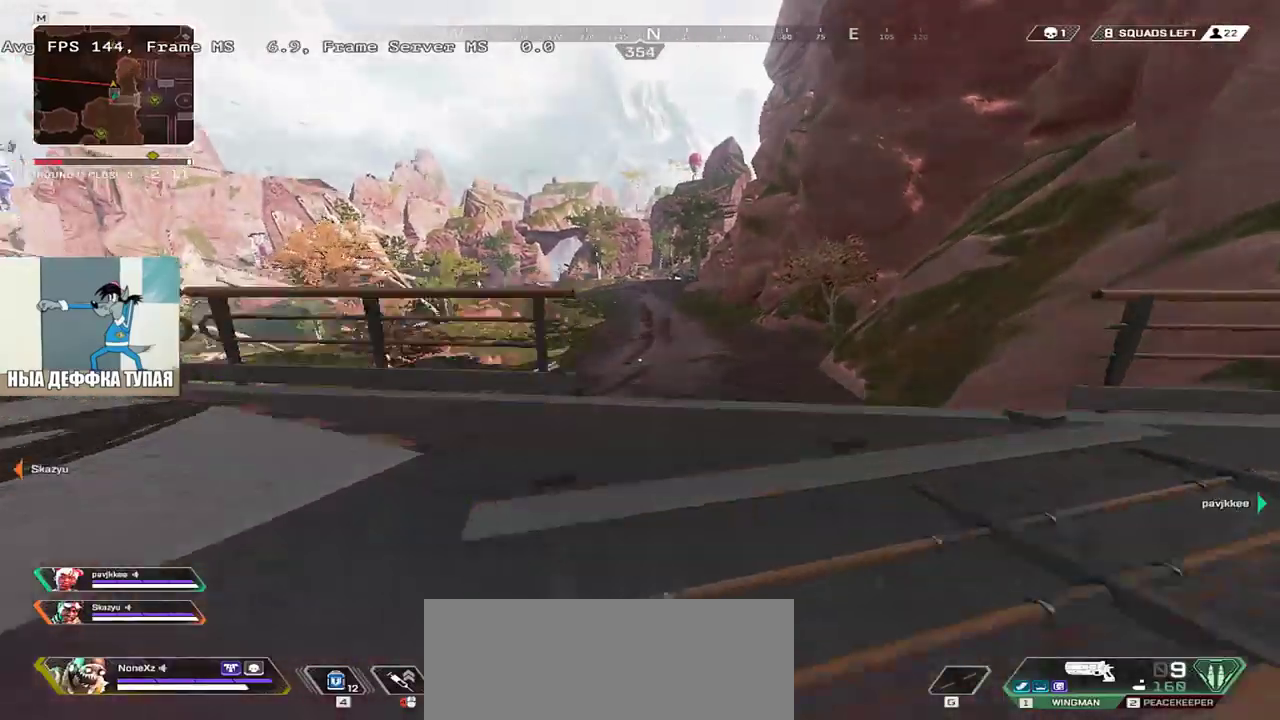
{"keys": ["e", "w"], "mouse": [], "events": [[50, "mouse_right", "up"], [267, "q", "down"], [383, "ctrl", "up"], [433, "q", "up"], [500, "e", "down"]]}
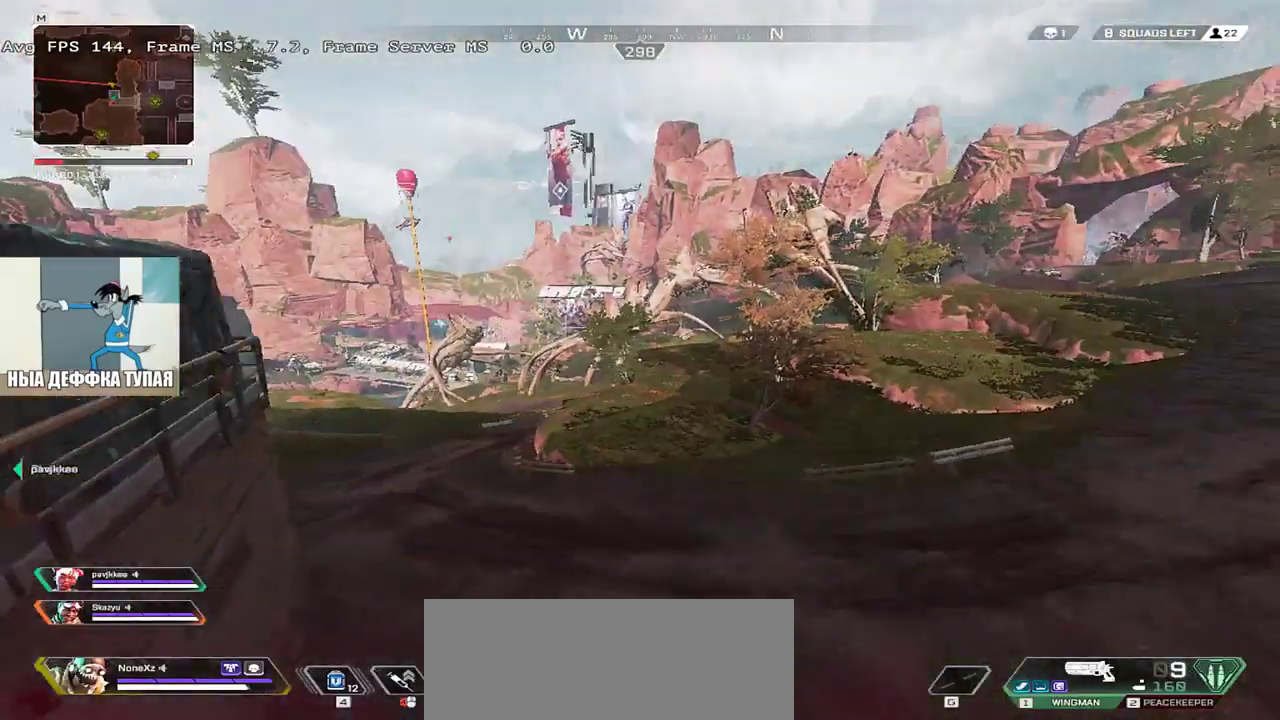
{"keys": ["tab", "w"], "mouse": [], "events": [[167, "e", "up"], [483, "tab", "down"]]}
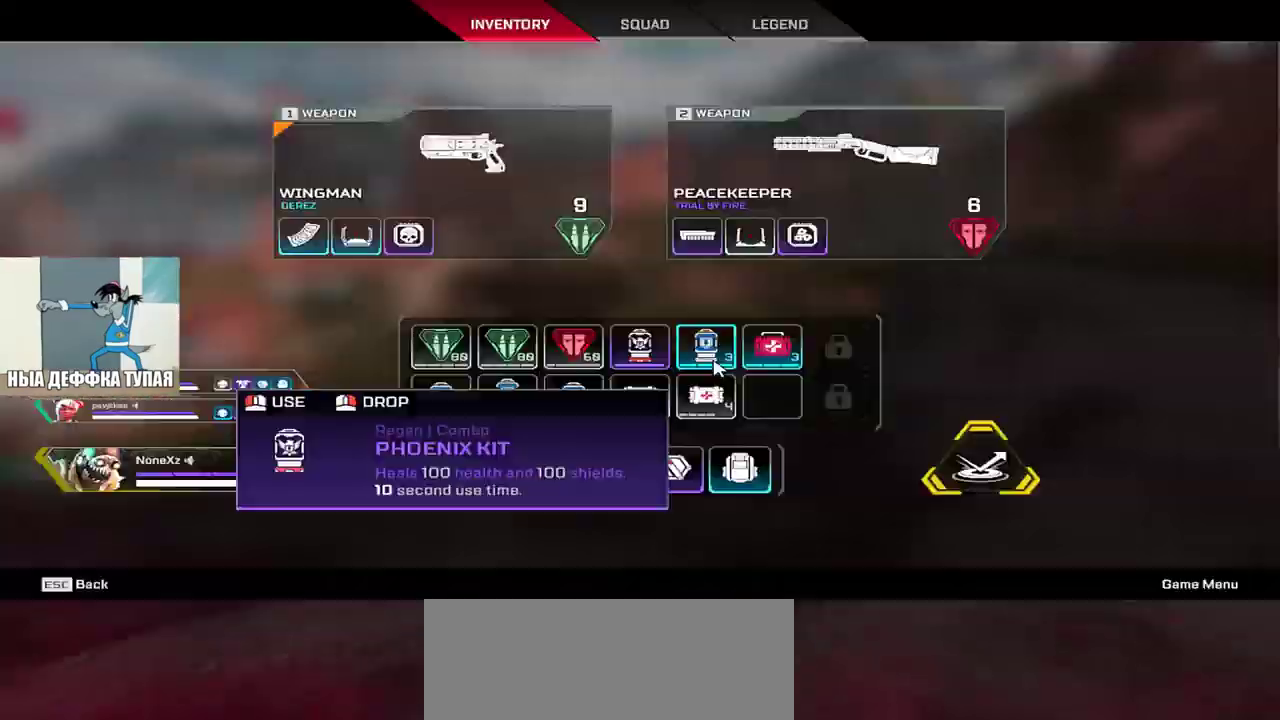
{"keys": ["w"], "mouse": [], "events": [[50, "tab", "up"], [267, "tab", "down"], [317, "shift", "down"], [400, "tab", "up"], [417, "shift", "up"]]}
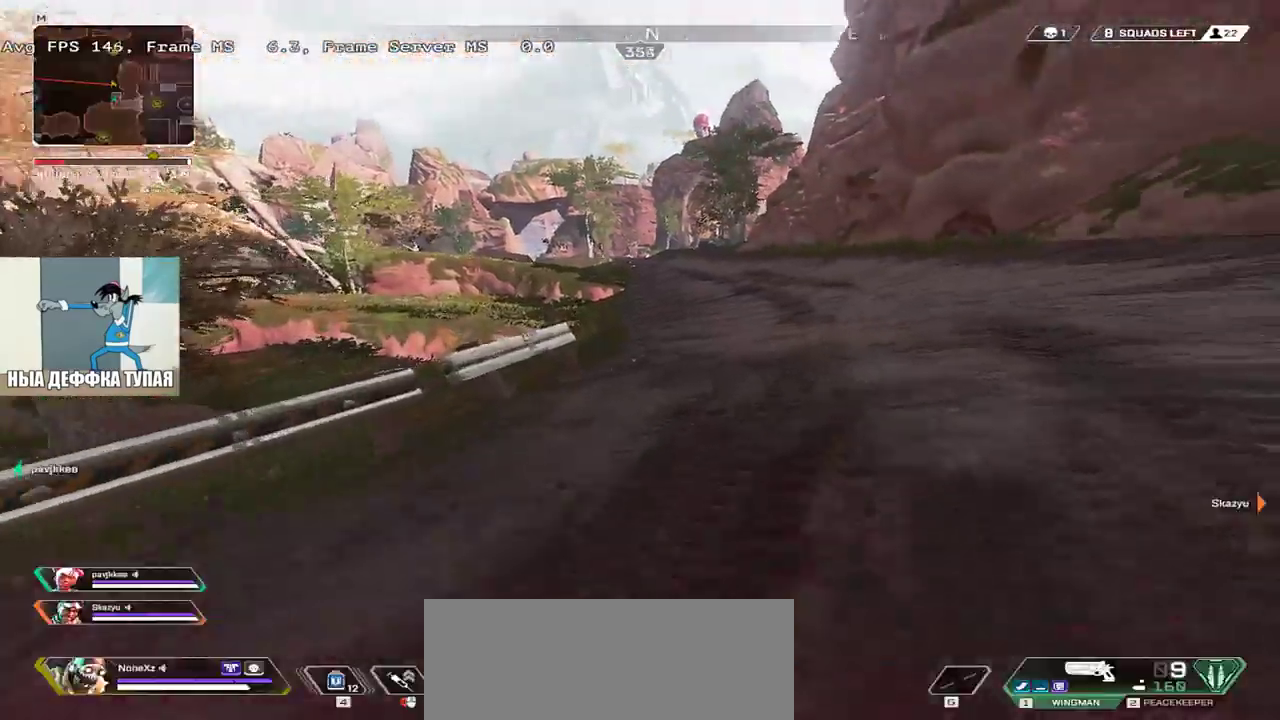
{"keys": ["w"], "mouse": [], "events": [[33, "tab", "down"], [100, "tab", "up"]]}
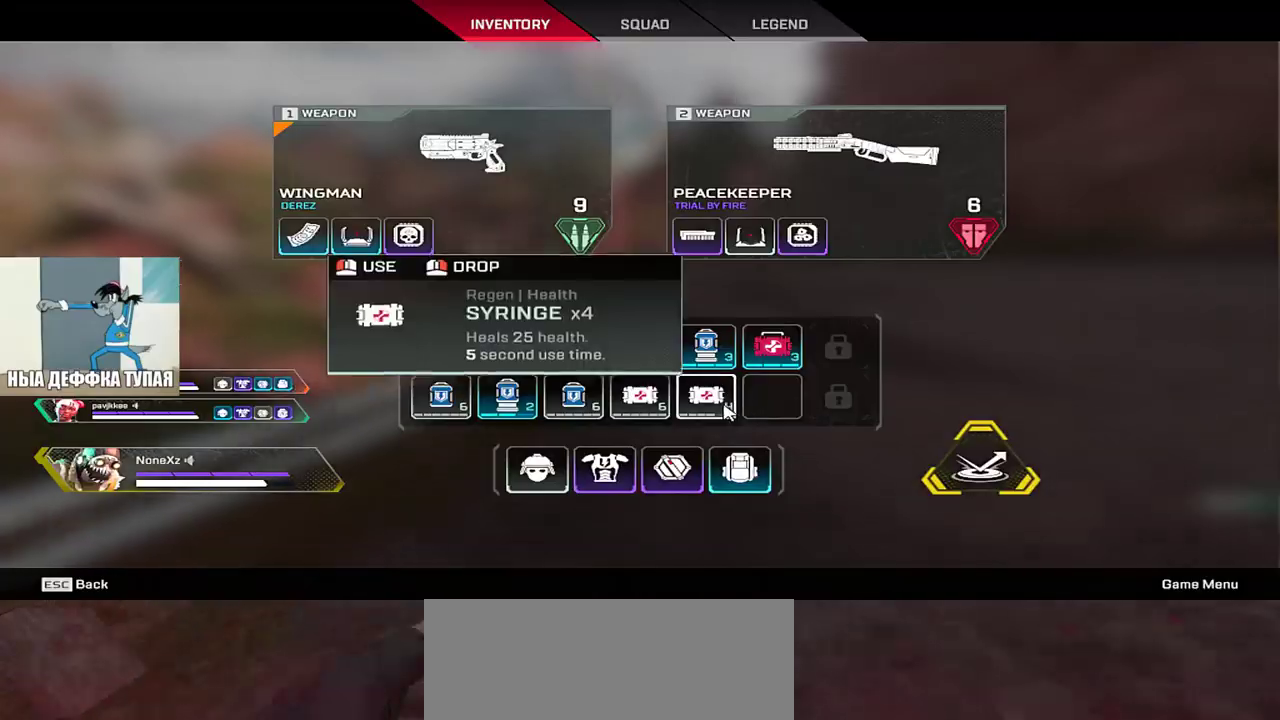
{"keys": ["w"], "mouse": ["right"], "events": [[150, "mouse_right", "down"], [183, "mouse_right", "up"], [300, "mouse_right", "down"], [350, "mouse_right", "up"], [450, "mouse_right", "down"]]}
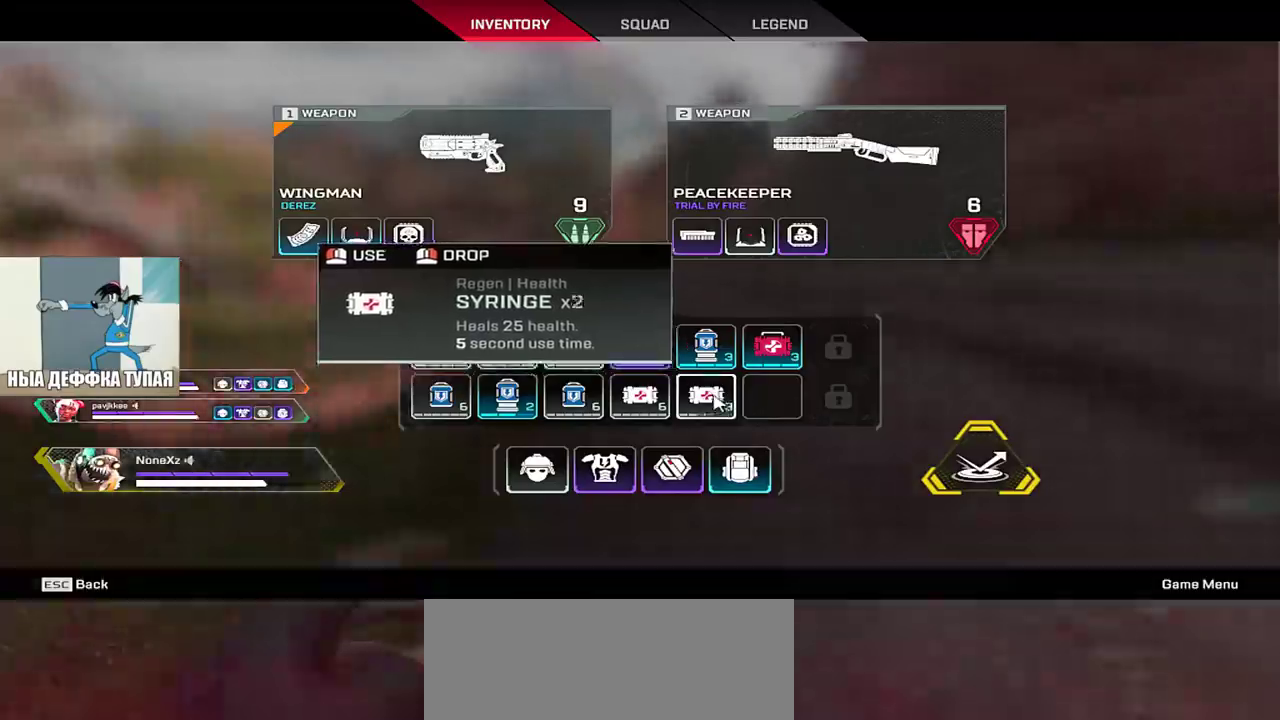
{"keys": ["w"], "mouse": [], "events": [[17, "mouse_right", "up"], [67, "mouse_right", "down"], [133, "mouse_right", "up"], [367, "tab", "down"], [467, "tab", "up"]]}
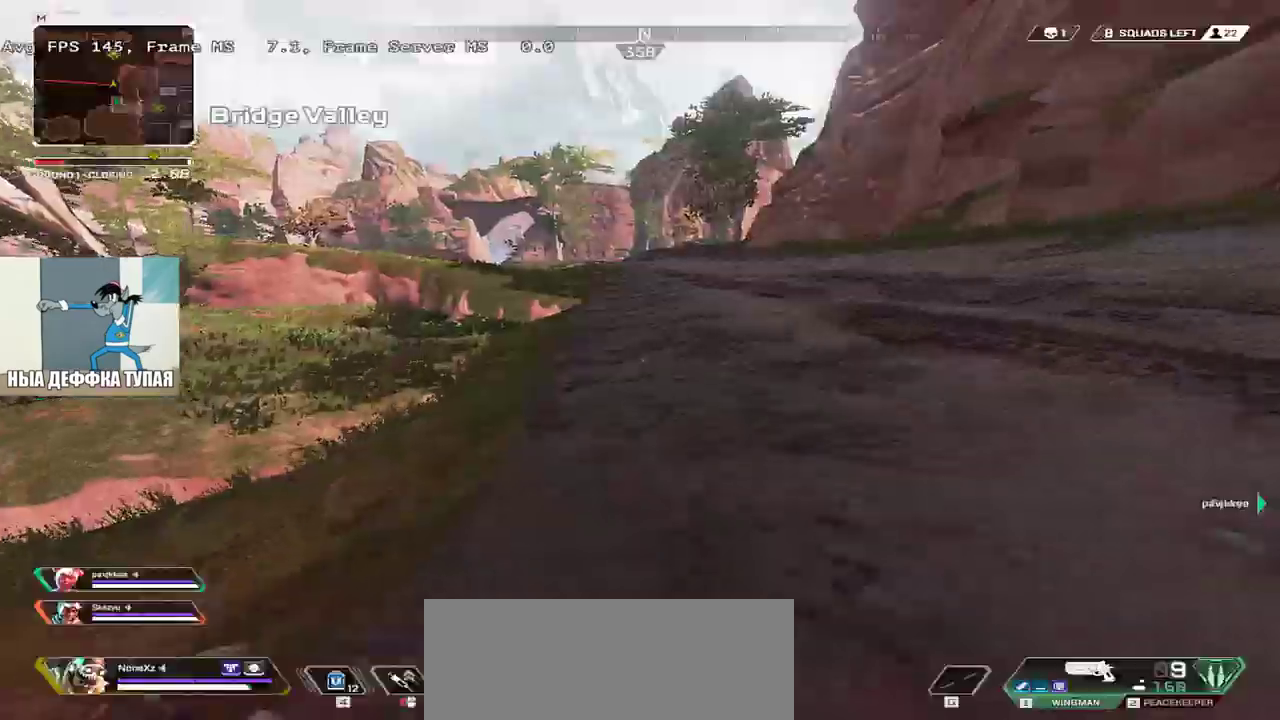
{"keys": ["w"], "mouse": [], "events": []}
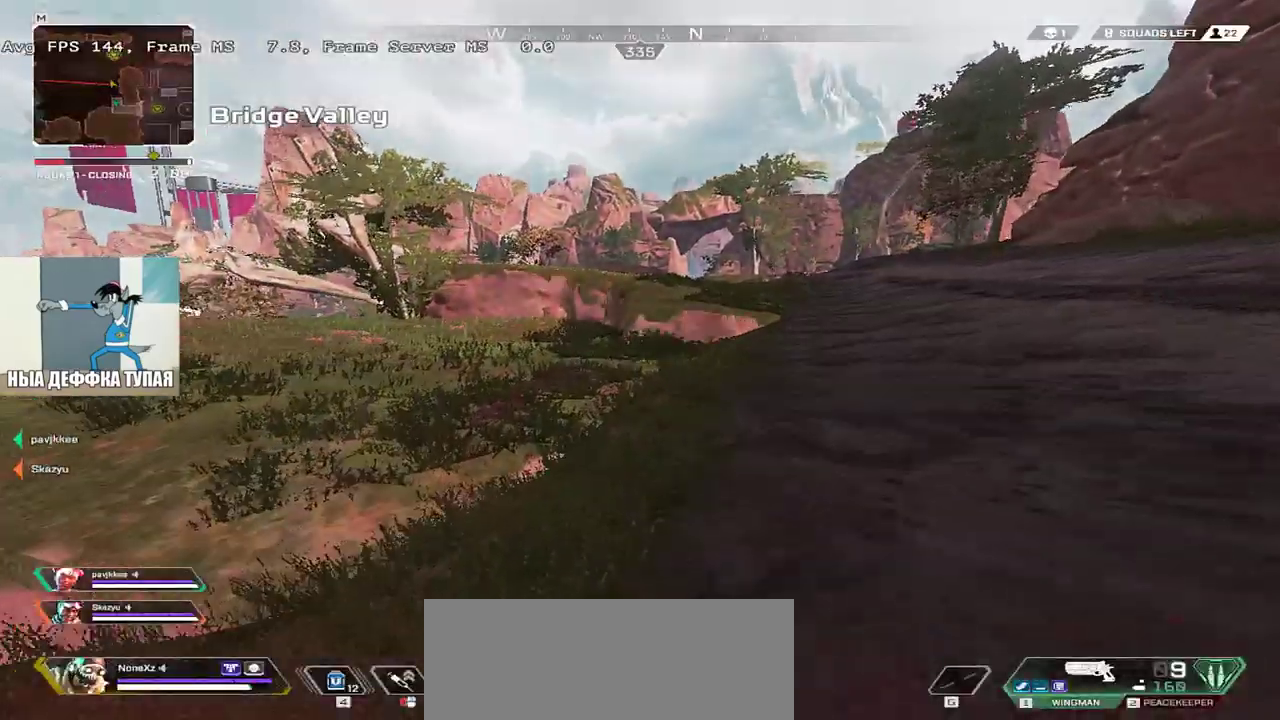
{"keys": ["w"], "mouse": [], "events": [[17, "ctrl", "down"], [333, "mouse_right", "down"], [400, "ctrl", "up"], [400, "mouse_right", "up"]]}
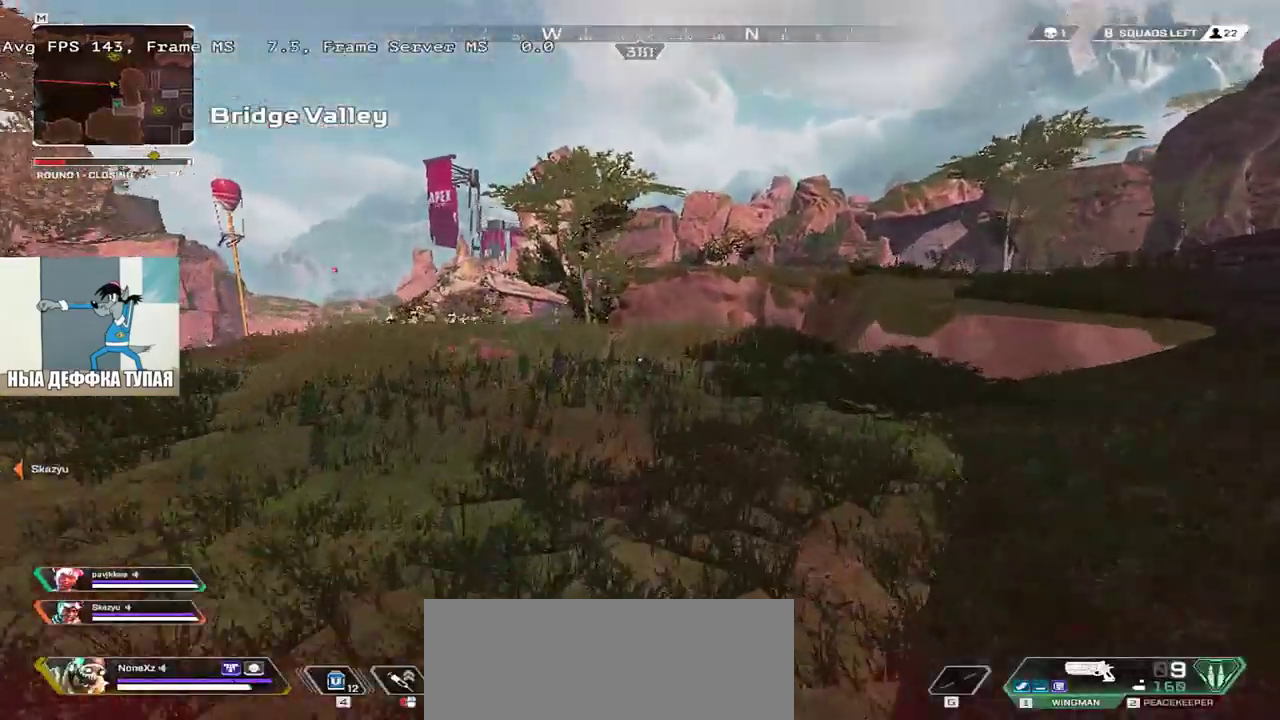
{"keys": ["w"], "mouse": []}
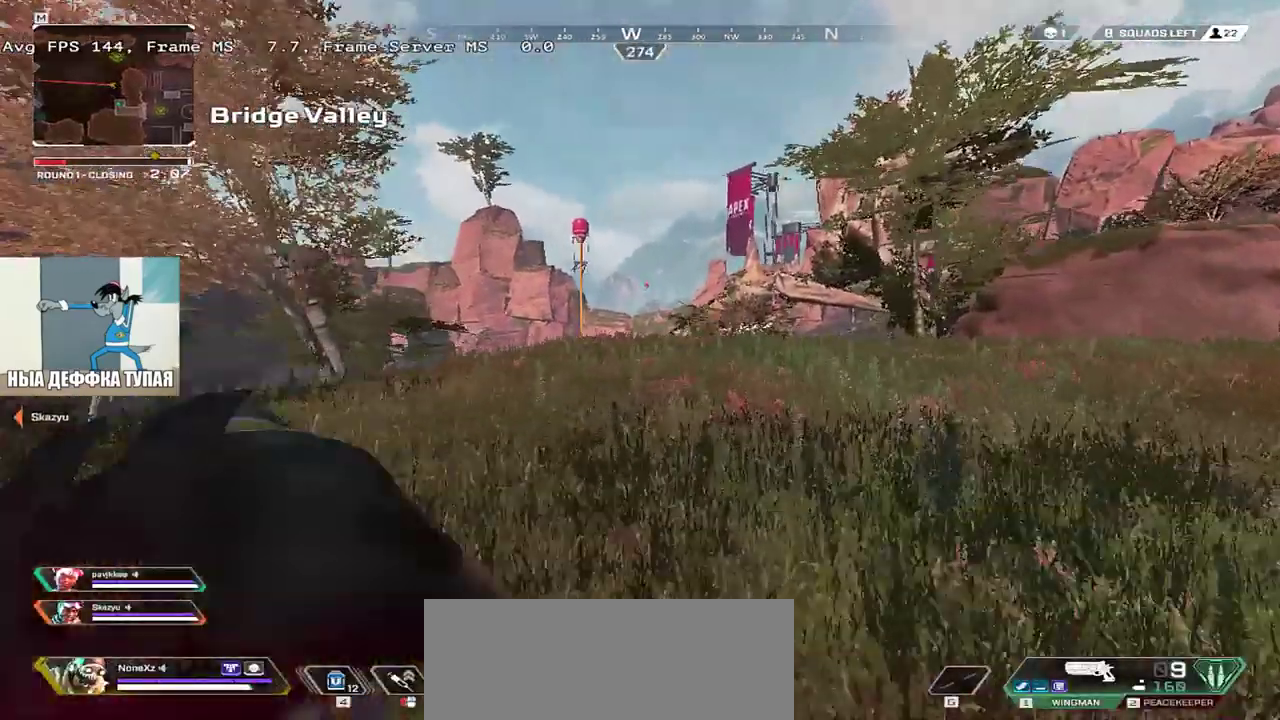
{"keys": ["w"], "mouse": [], "events": [[117, "shift", "down"], [200, "shift", "up"], [350, "shift", "down"], [433, "shift", "up"]]}
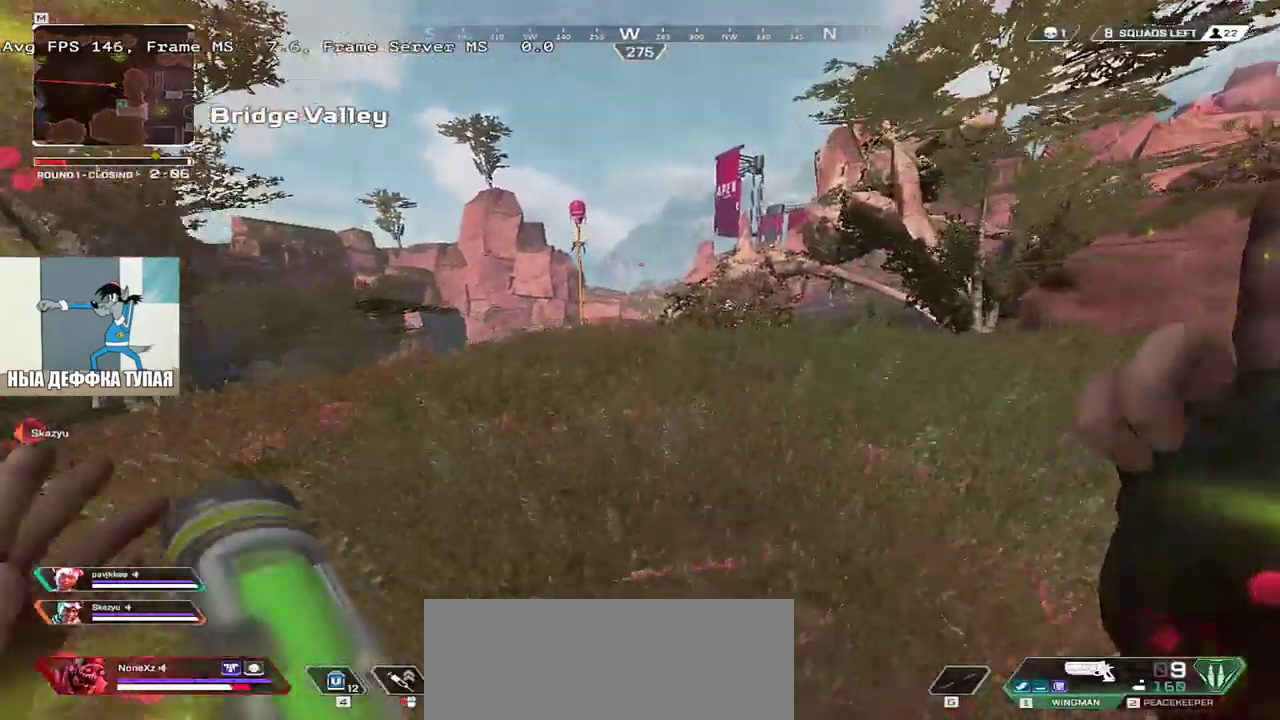
{"keys": ["ctrl", "w"], "mouse": [], "events": [[483, "ctrl", "down"]]}
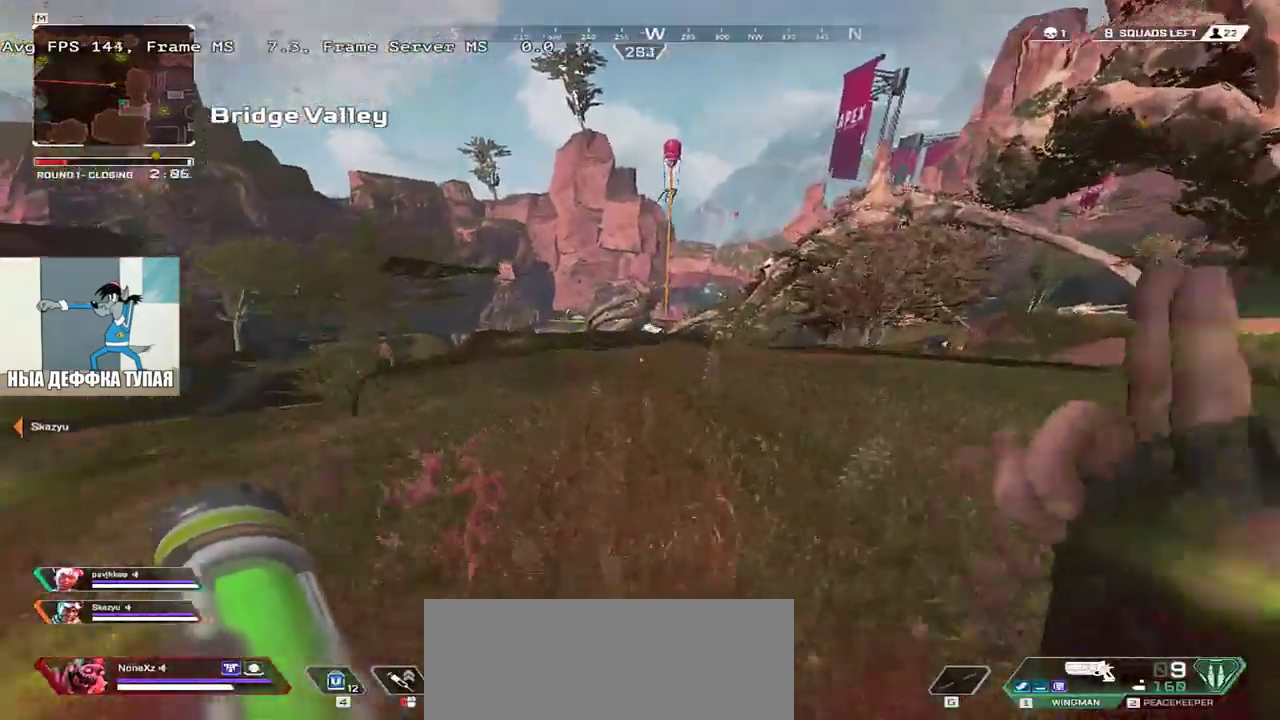
{"keys": ["w"], "mouse": [], "events": [[333, "mouse_right", "down"], [433, "ctrl", "up"], [433, "mouse_right", "up"]]}
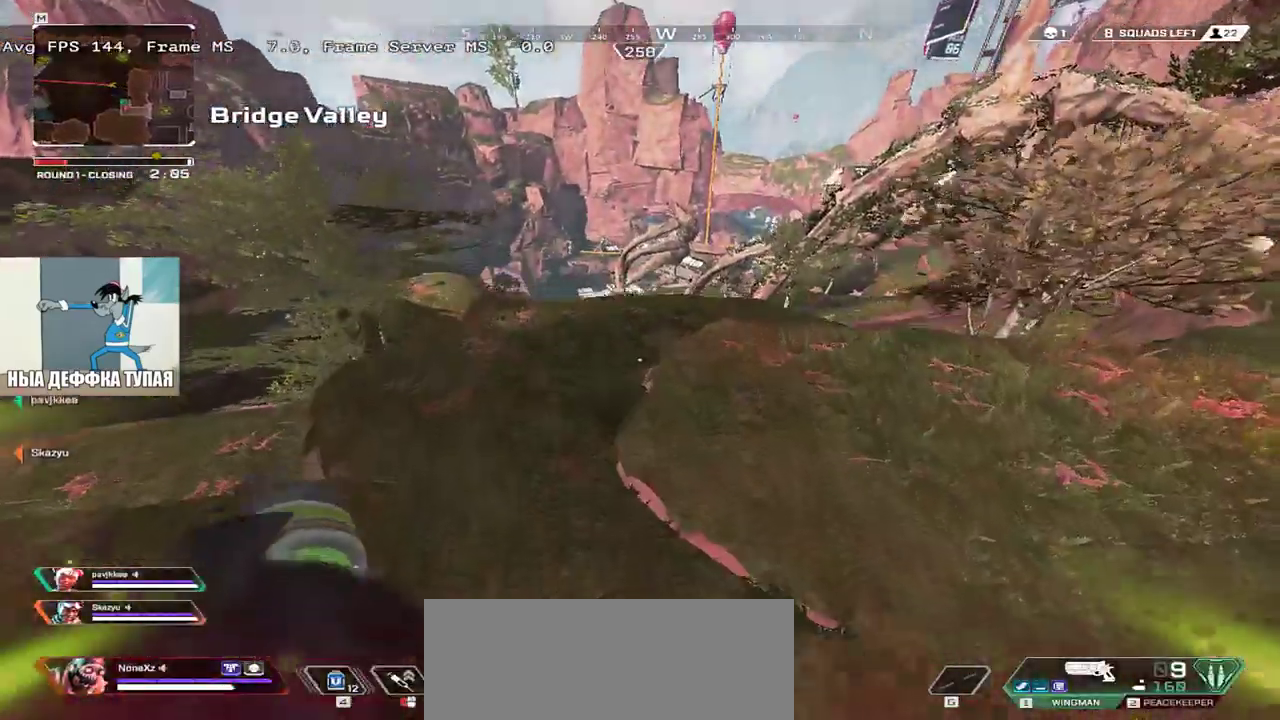
{"keys": ["w"], "mouse": [], "events": [[317, "e", "down"], [400, "e", "up"]]}
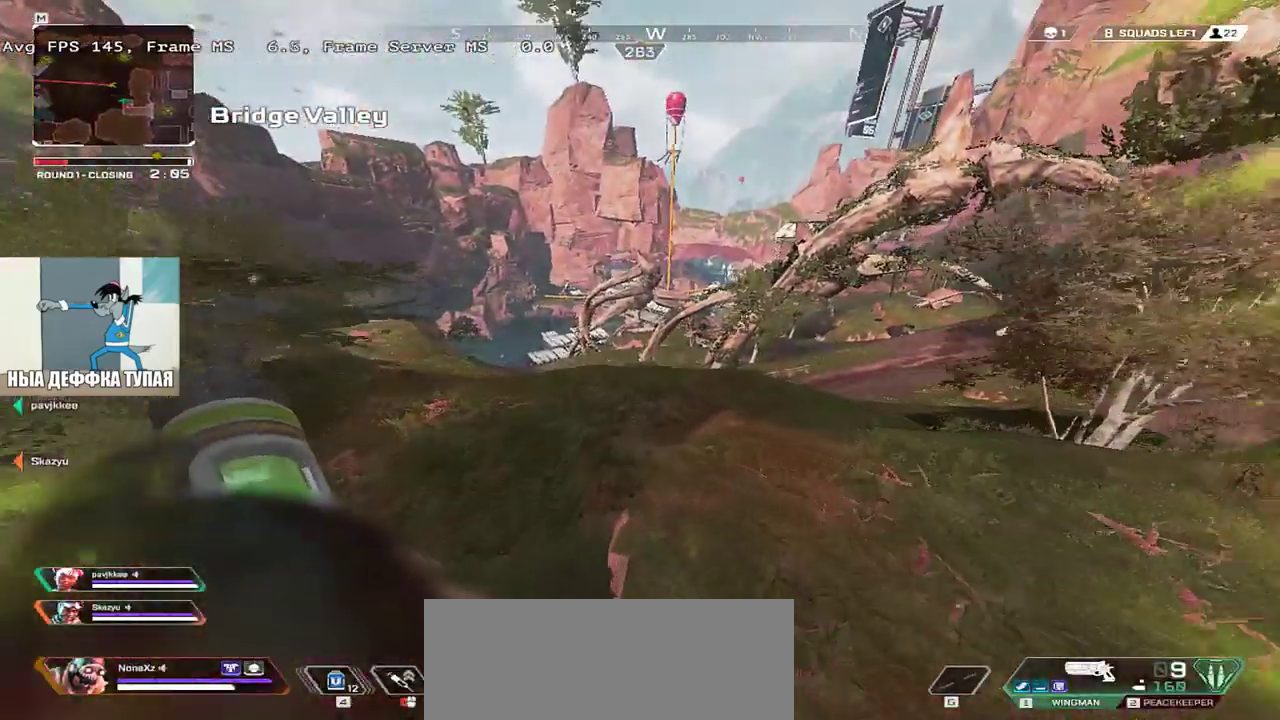
{"keys": ["w"], "mouse": [], "events": [[117, "q", "down"], [117, "shift", "down"], [233, "q", "up"], [267, "shift", "up"]]}
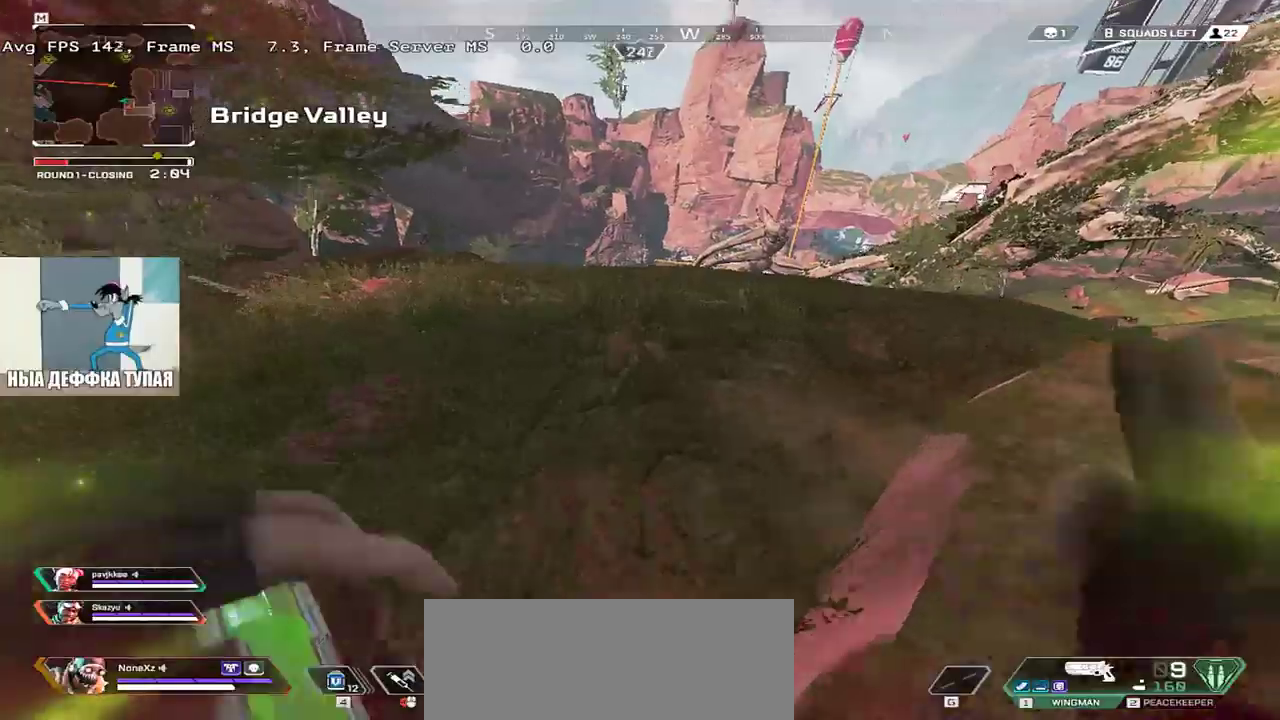
{"keys": ["w"], "mouse": [], "events": []}
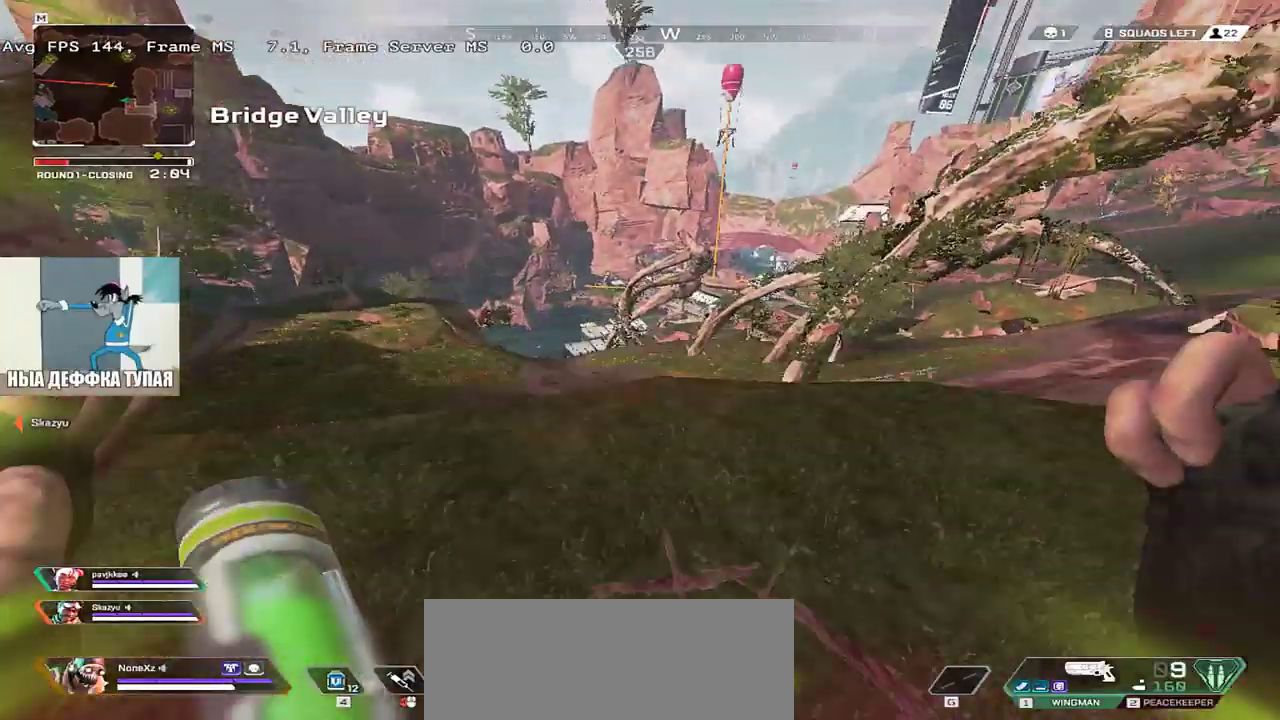
{"keys": ["ctrl", "w"], "mouse": [], "events": [[117, "ctrl", "down"]]}